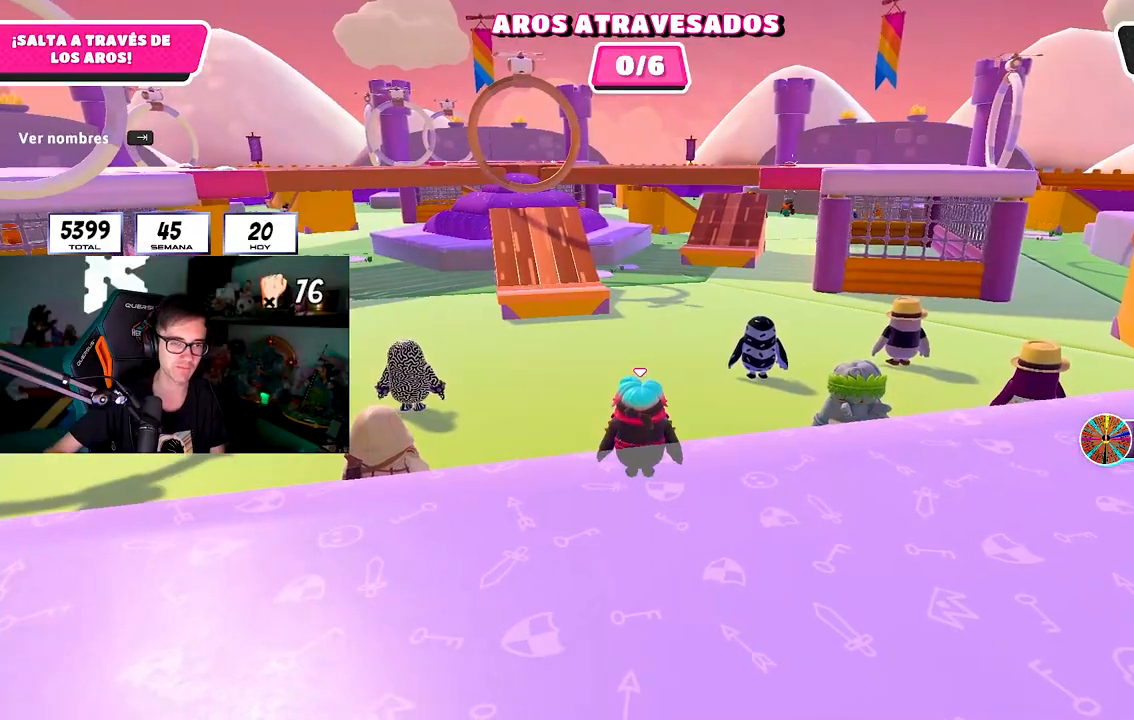
Gameplay with a controller (PlayStation layout); each line is a JSON object with the inputs held at the frame after it. "events" lists button and stick changes between this image and that frame as [ms after this image, input, new state], when the widget could be followed in between. Not read: R3.
{"buttons": [], "left_stick": "center", "right_stick": "down-left"}
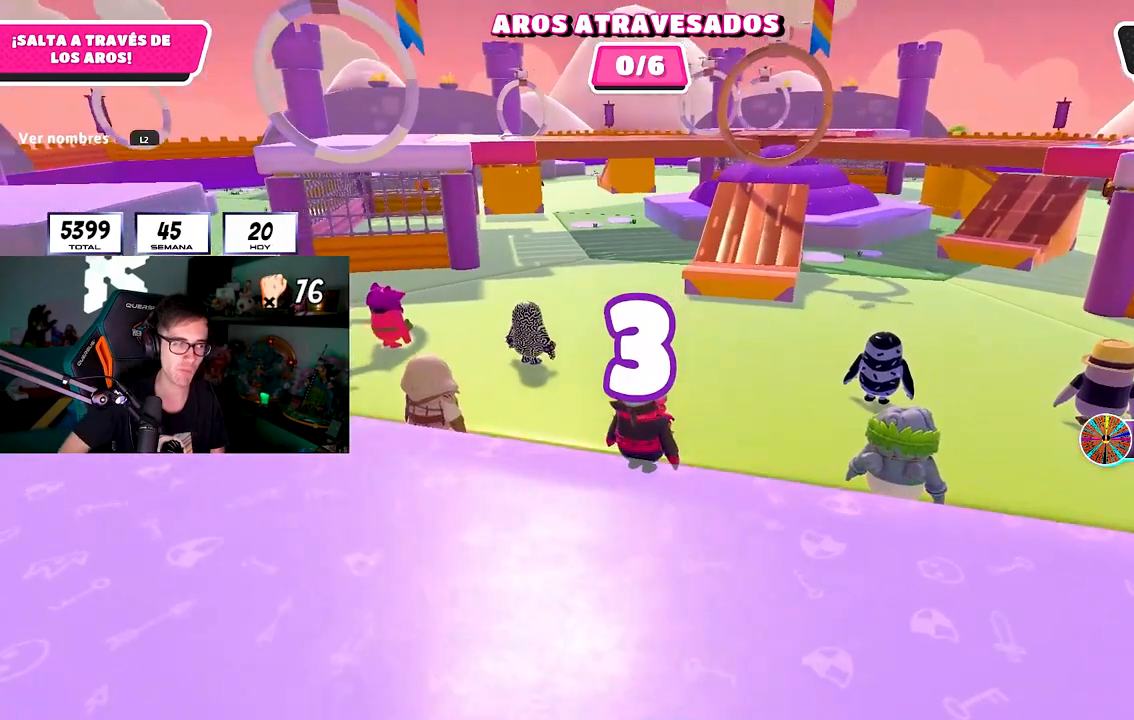
{"buttons": [], "left_stick": "center", "right_stick": "center", "events": [[133, "right_stick", "center"]]}
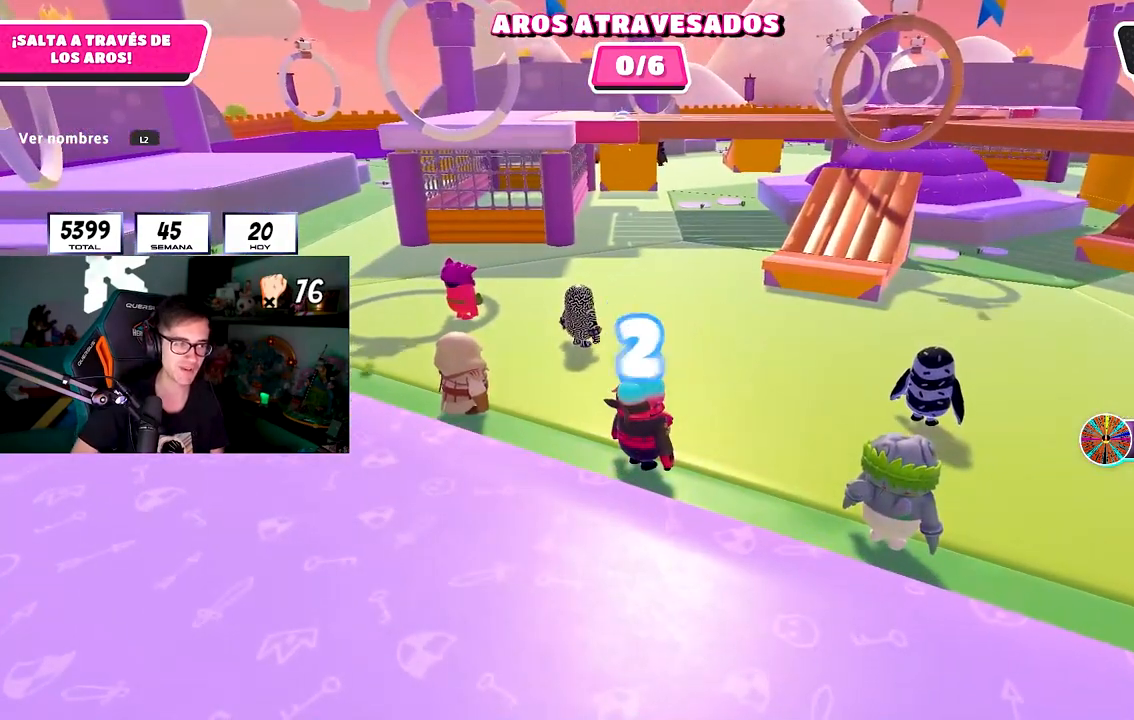
{"buttons": [], "left_stick": "center", "right_stick": "center", "events": [[83, "right_stick", "down-left"], [400, "right_stick", "center"]]}
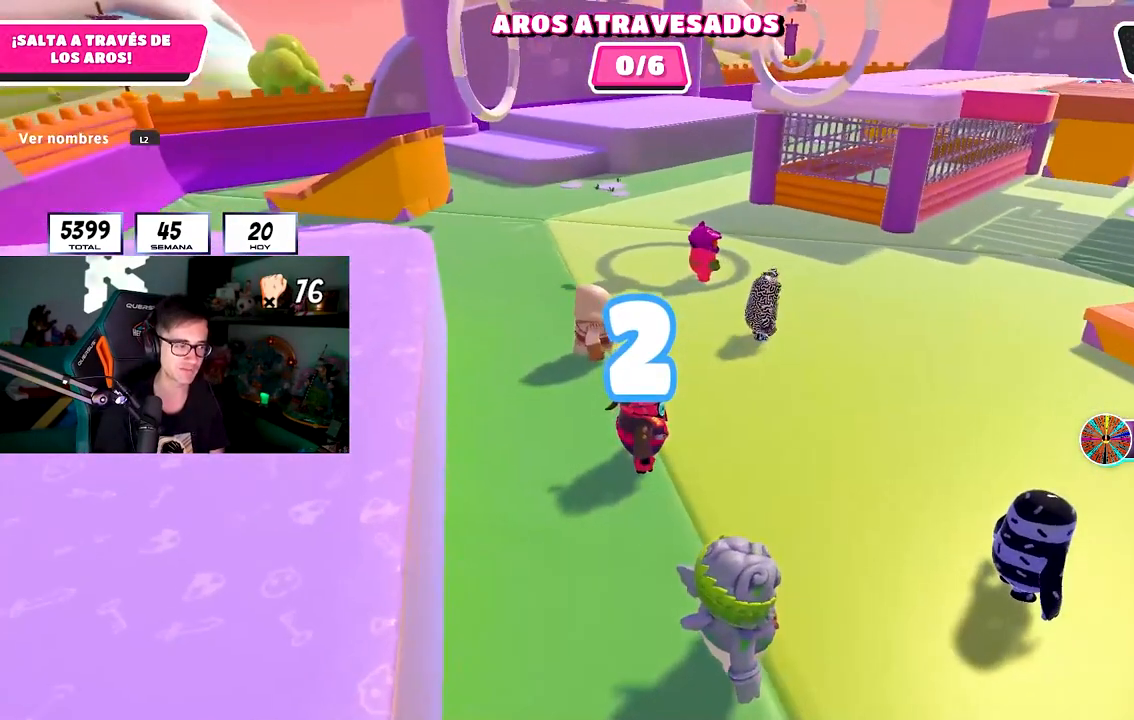
{"buttons": [], "left_stick": "up-right", "right_stick": "center", "events": [[483, "left_stick", "up-right"]]}
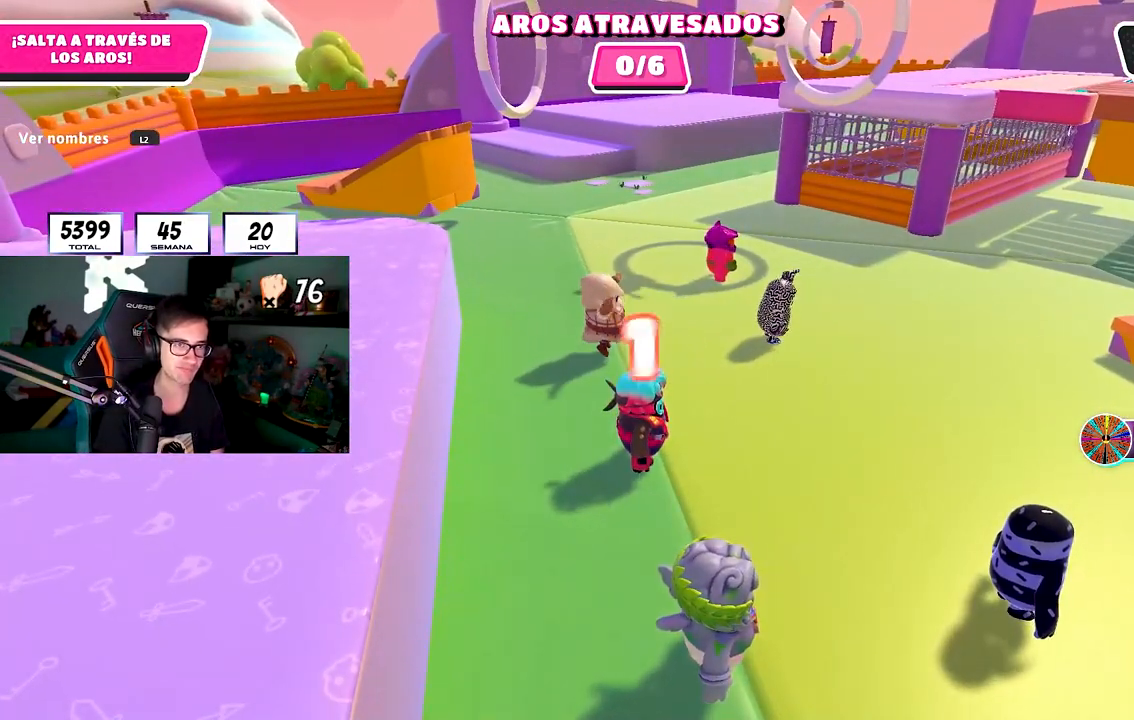
{"buttons": [], "left_stick": "up", "right_stick": "center", "events": [[267, "left_stick", "up-left"], [400, "left_stick", "up"]]}
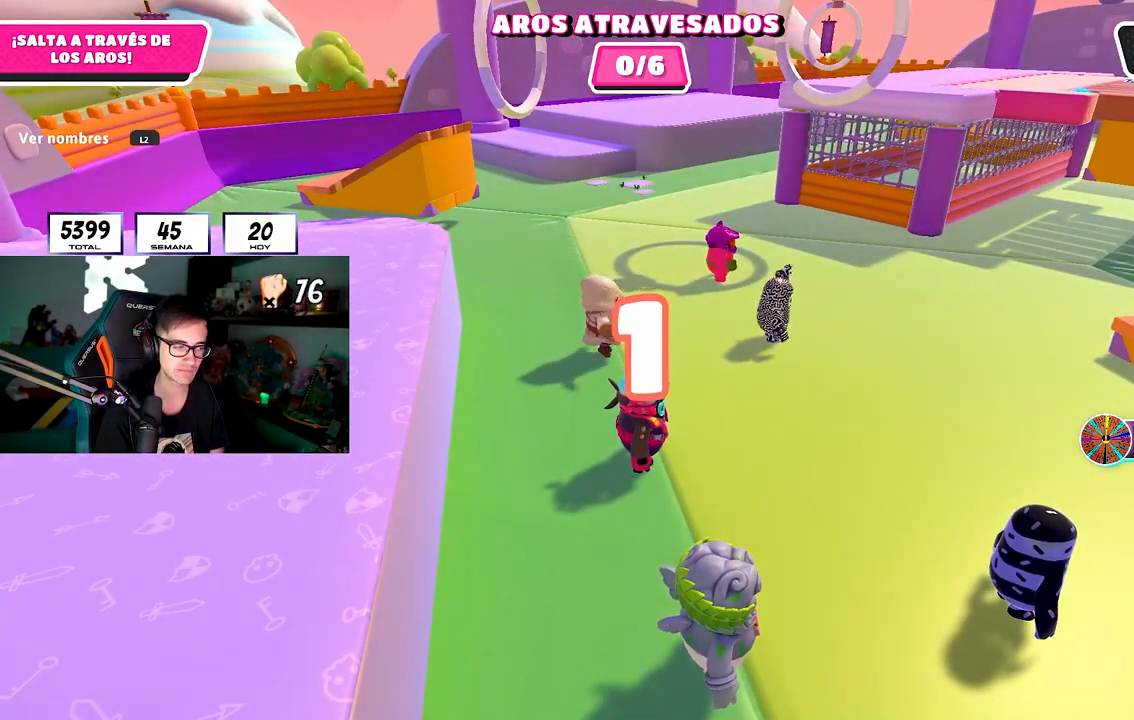
{"buttons": [], "left_stick": "up-left", "right_stick": "center", "events": [[33, "left_stick", "up-left"]]}
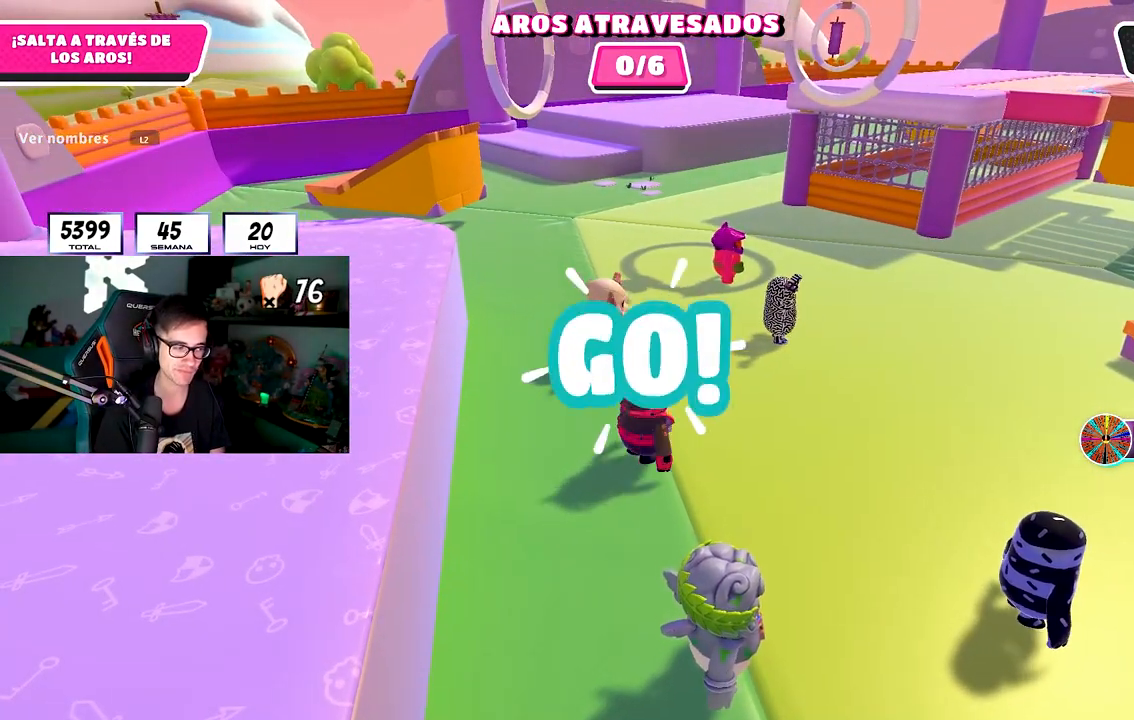
{"buttons": [], "left_stick": "up", "right_stick": "center", "events": [[200, "left_stick", "up"]]}